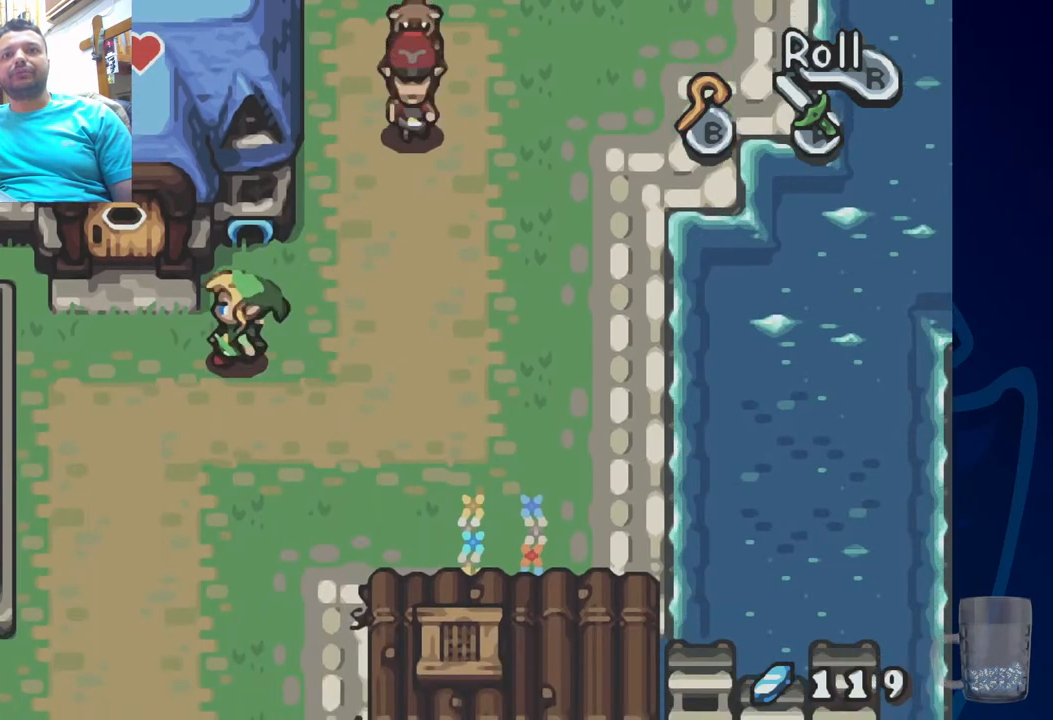
Gameplay with a controller (PlayStation layout); each line is a JSON object with the inputs held at the frame after it. "events" lists button and stick changes between this image and that frame as [ms after this image, input, new state], when the widget could be followed in between.
{"buttons": [], "left_stick": "center", "right_stick": "center", "events": [[183, "DPAD_UP", "down"], [267, "DPAD_LEFT", "up"], [400, "DPAD_UP", "up"]]}
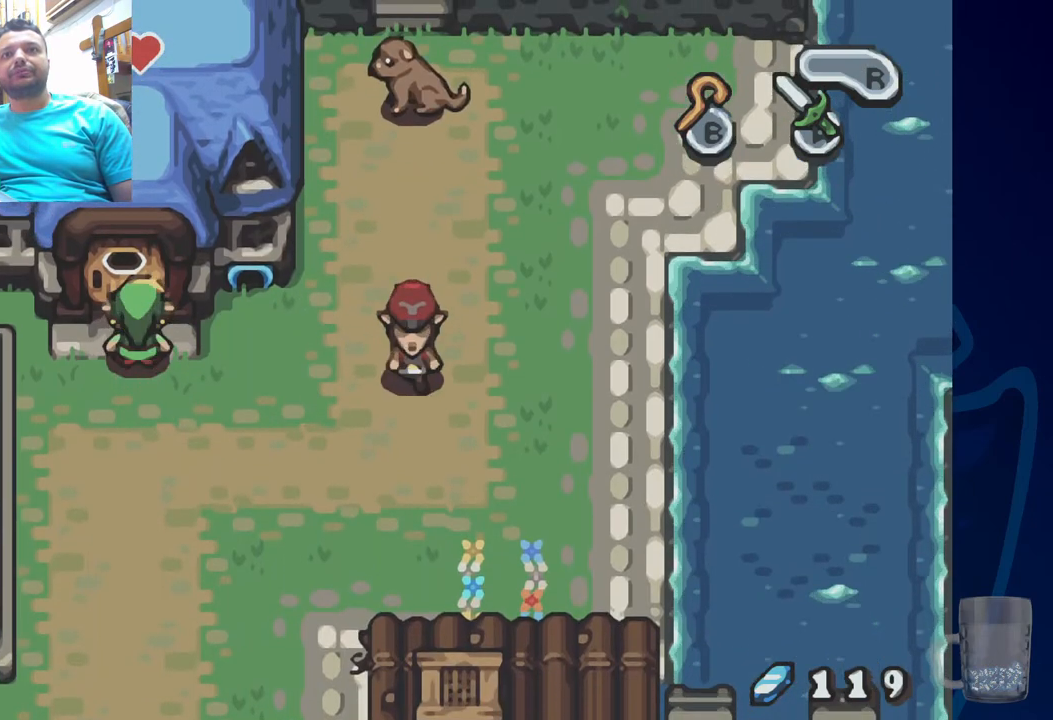
{"buttons": [], "left_stick": "center", "right_stick": "center", "events": [[267, "DPAD_DOWN", "down"], [417, "DPAD_DOWN", "up"]]}
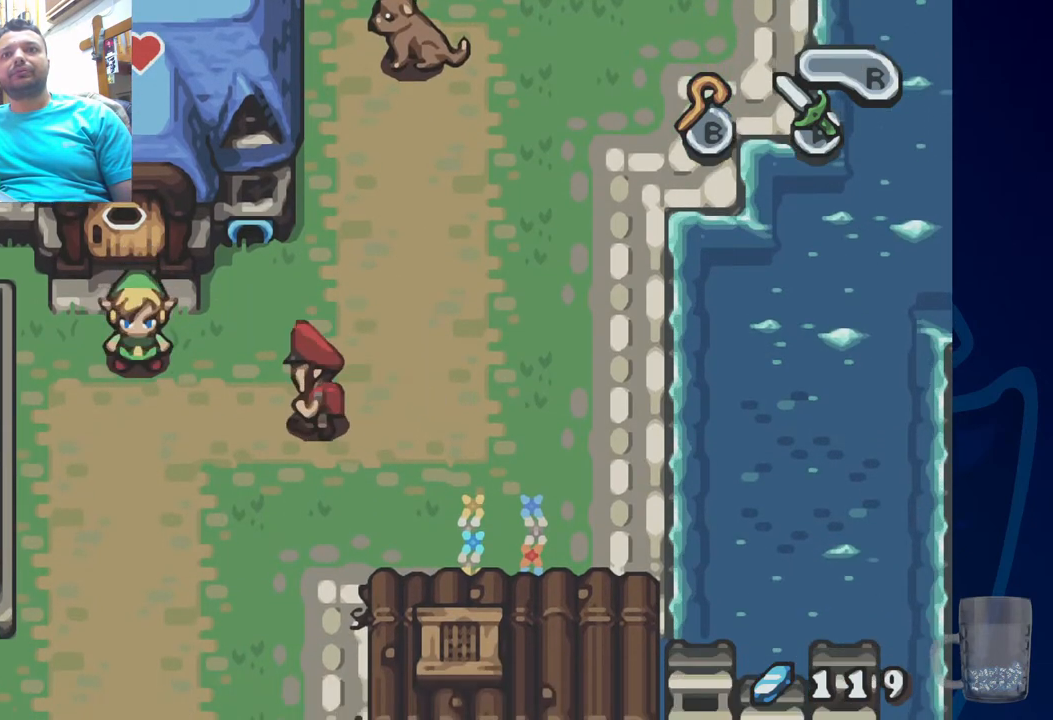
{"buttons": [], "left_stick": "center", "right_stick": "center", "events": [[183, "DPAD_RIGHT", "down"], [233, "DPAD_DOWN", "down"], [333, "DPAD_RIGHT", "up"], [383, "DPAD_DOWN", "up"]]}
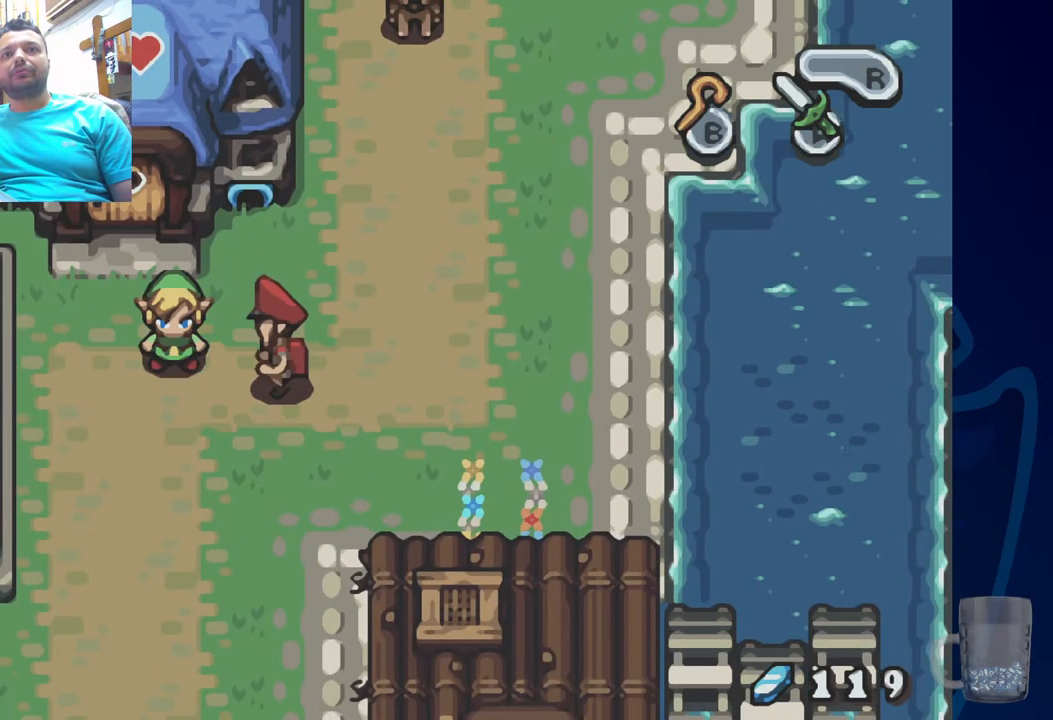
{"buttons": ["DPAD_RIGHT"], "left_stick": "center", "right_stick": "center", "events": [[150, "DPAD_DOWN", "down"], [233, "DPAD_RIGHT", "down"], [267, "DPAD_DOWN", "up"]]}
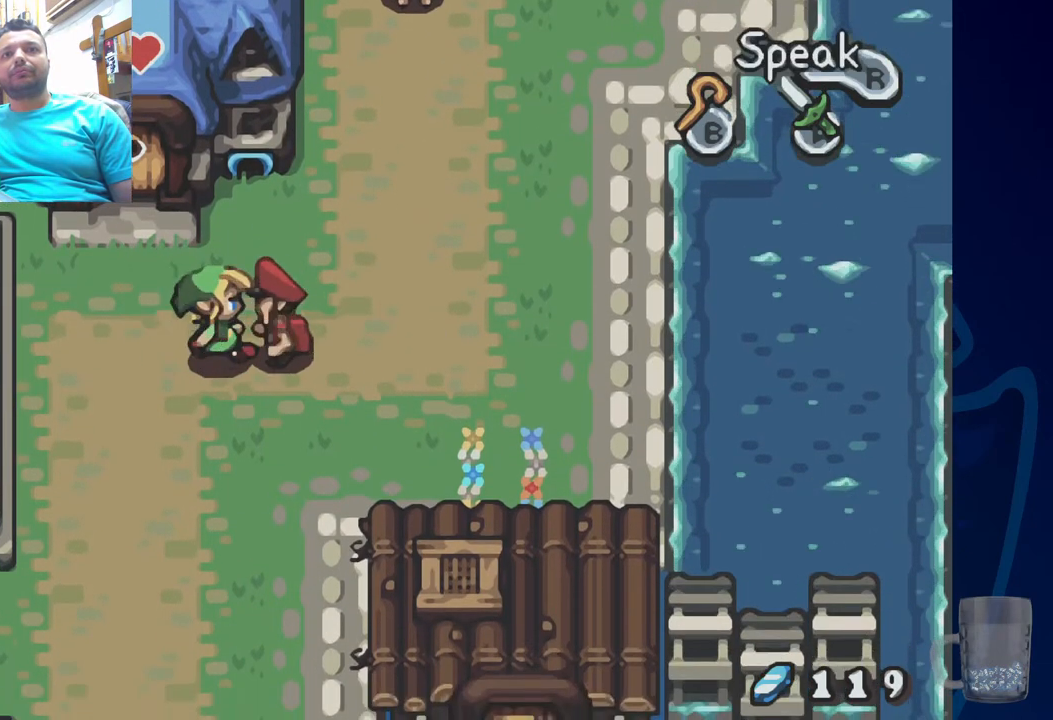
{"buttons": [], "left_stick": "center", "right_stick": "center", "events": [[33, "DPAD_RIGHT", "up"], [67, "CROSS", "down"], [200, "CROSS", "up"]]}
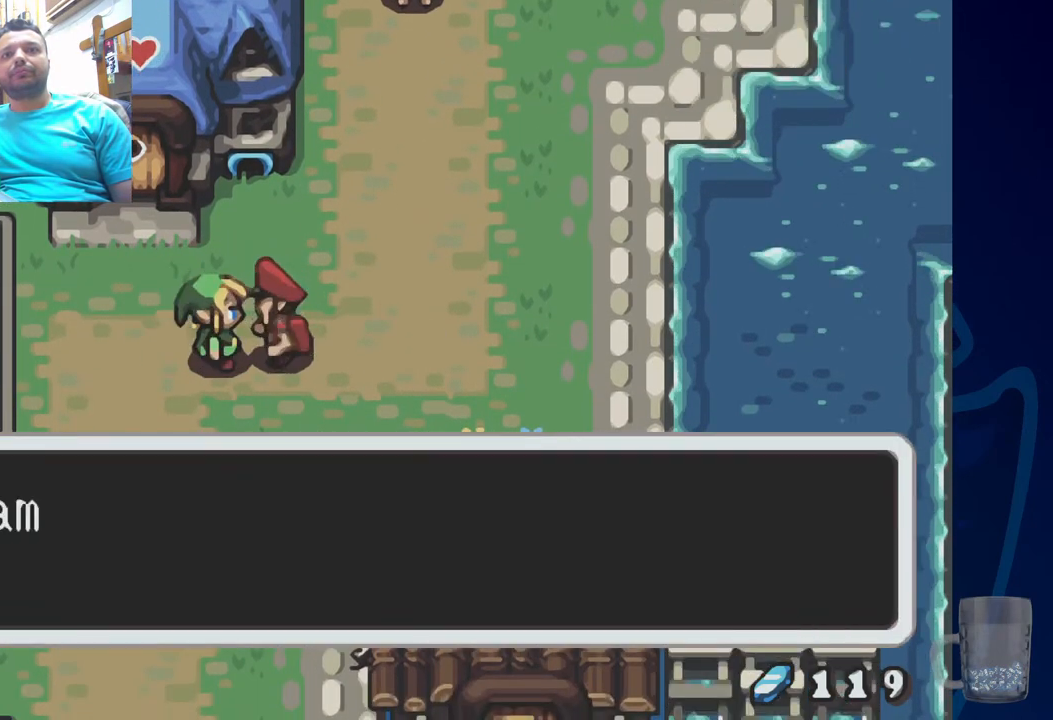
{"buttons": [], "left_stick": "center", "right_stick": "center", "events": [[33, "SQUARE", "down"], [217, "SQUARE", "up"], [267, "SQUARE", "down"], [483, "SQUARE", "up"]]}